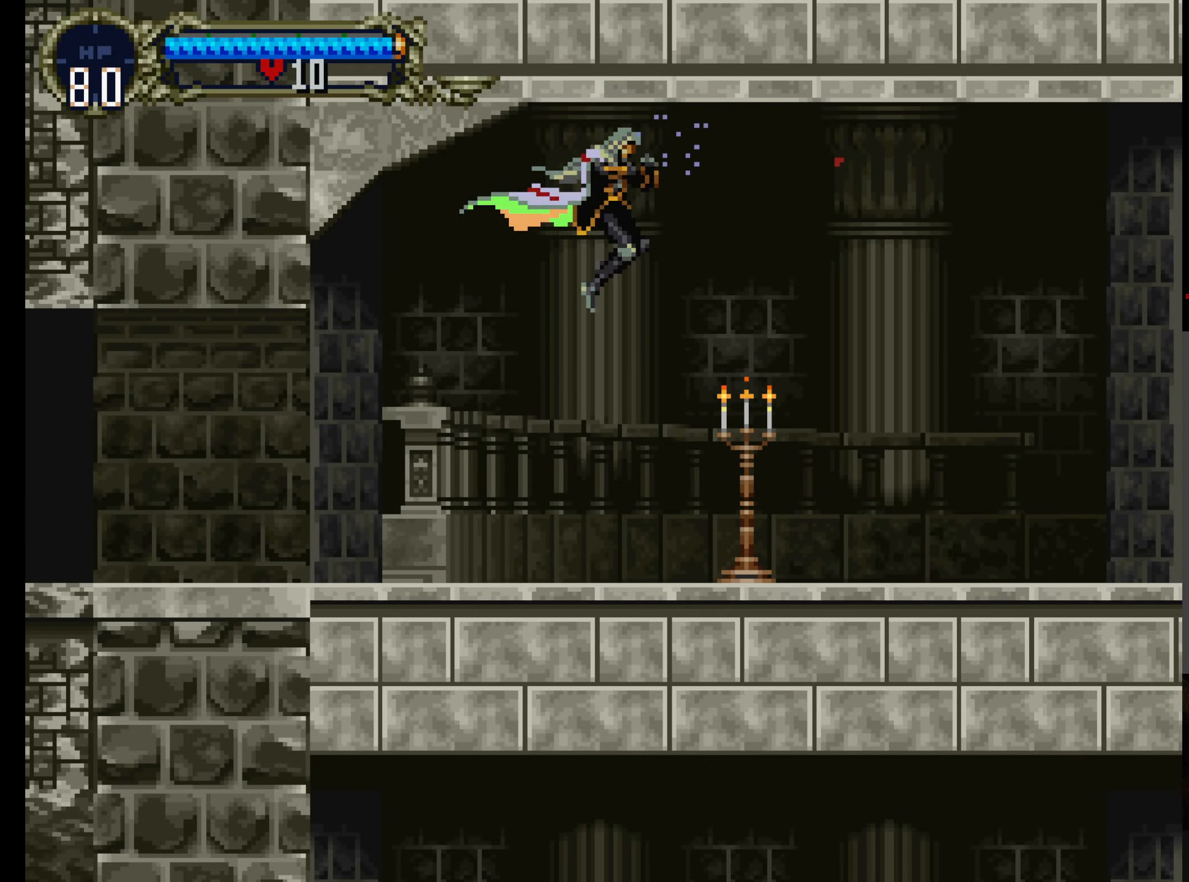
Gameplay with a controller (Xbox layout); each line is a JSON object with the inputs held at the frame after it. "events" lists button and stick changes between this image and that frame as [ms after this image, input, new state], when the widget could be followed in between. Not read: L3 R3 START right_stick.
{"buttons": ["A", "B"], "left_stick": "center", "events": [[383, "A", "down"], [483, "B", "down"]]}
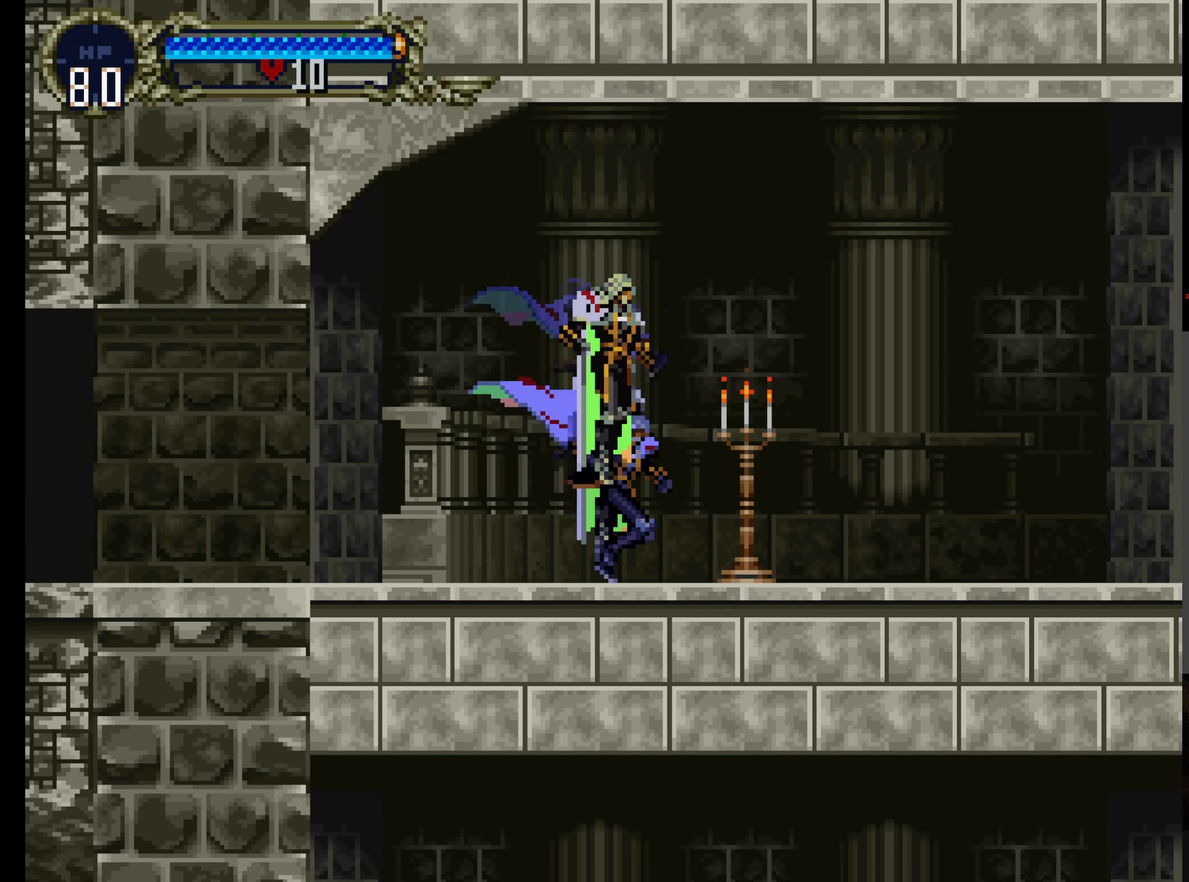
{"buttons": [], "left_stick": "center", "events": [[433, "B", "up"], [450, "A", "up"]]}
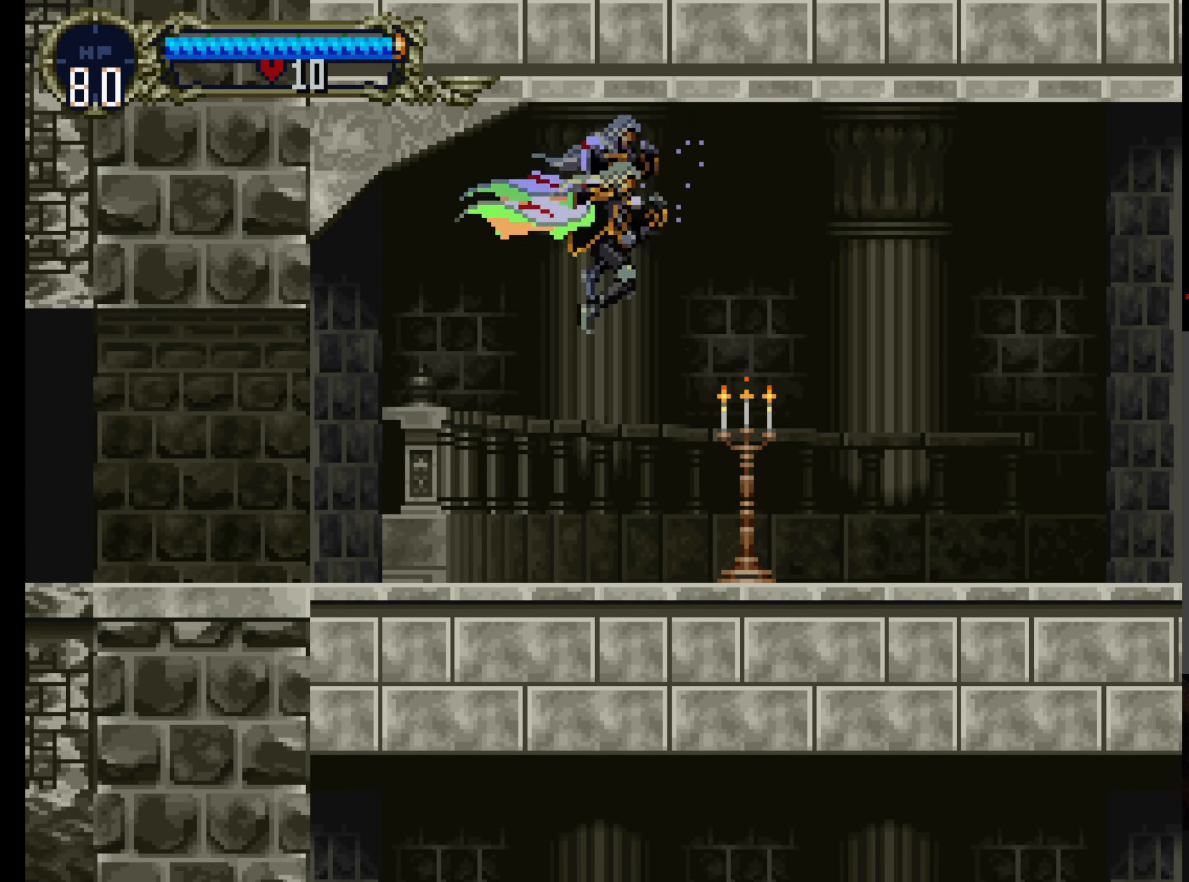
{"buttons": ["A", "B"], "left_stick": "center", "events": [[333, "A", "down"], [467, "B", "down"]]}
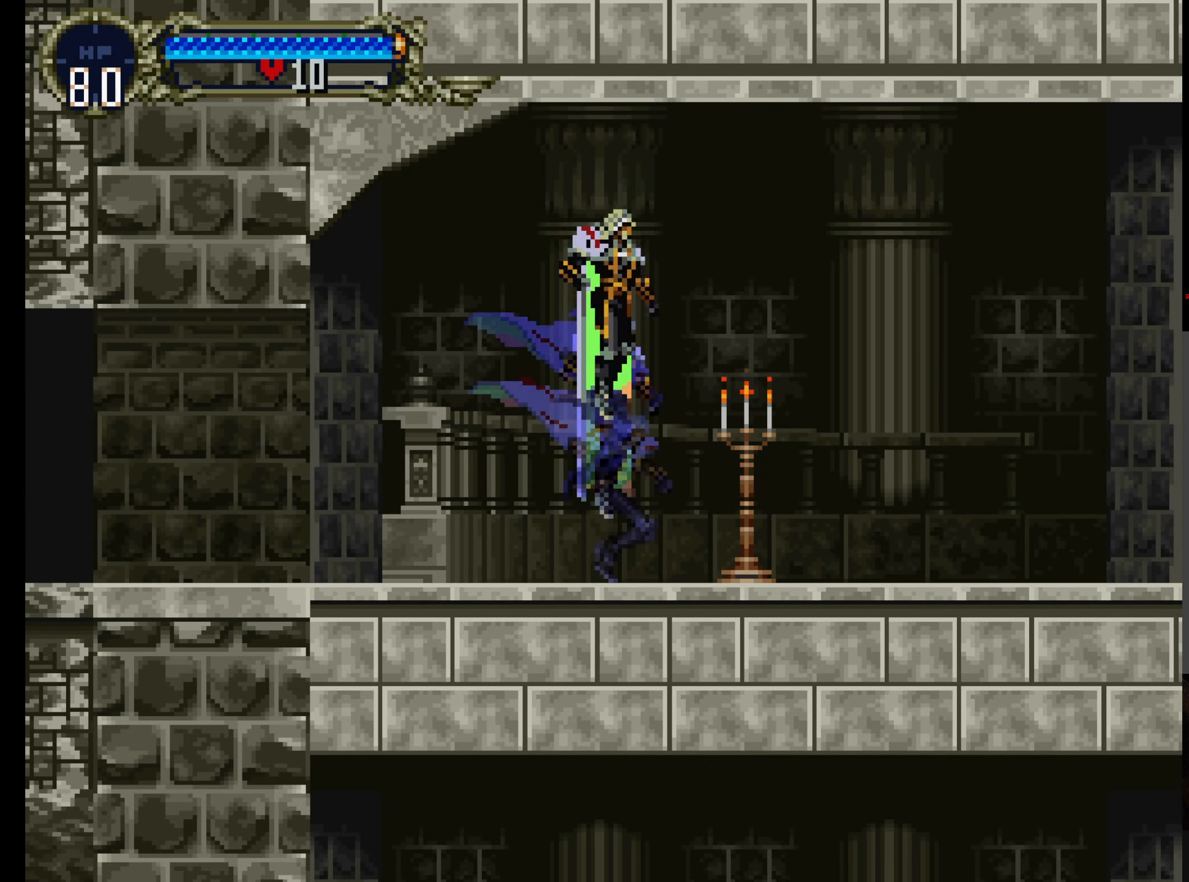
{"buttons": [], "left_stick": "center", "events": [[383, "B", "up"], [400, "A", "up"]]}
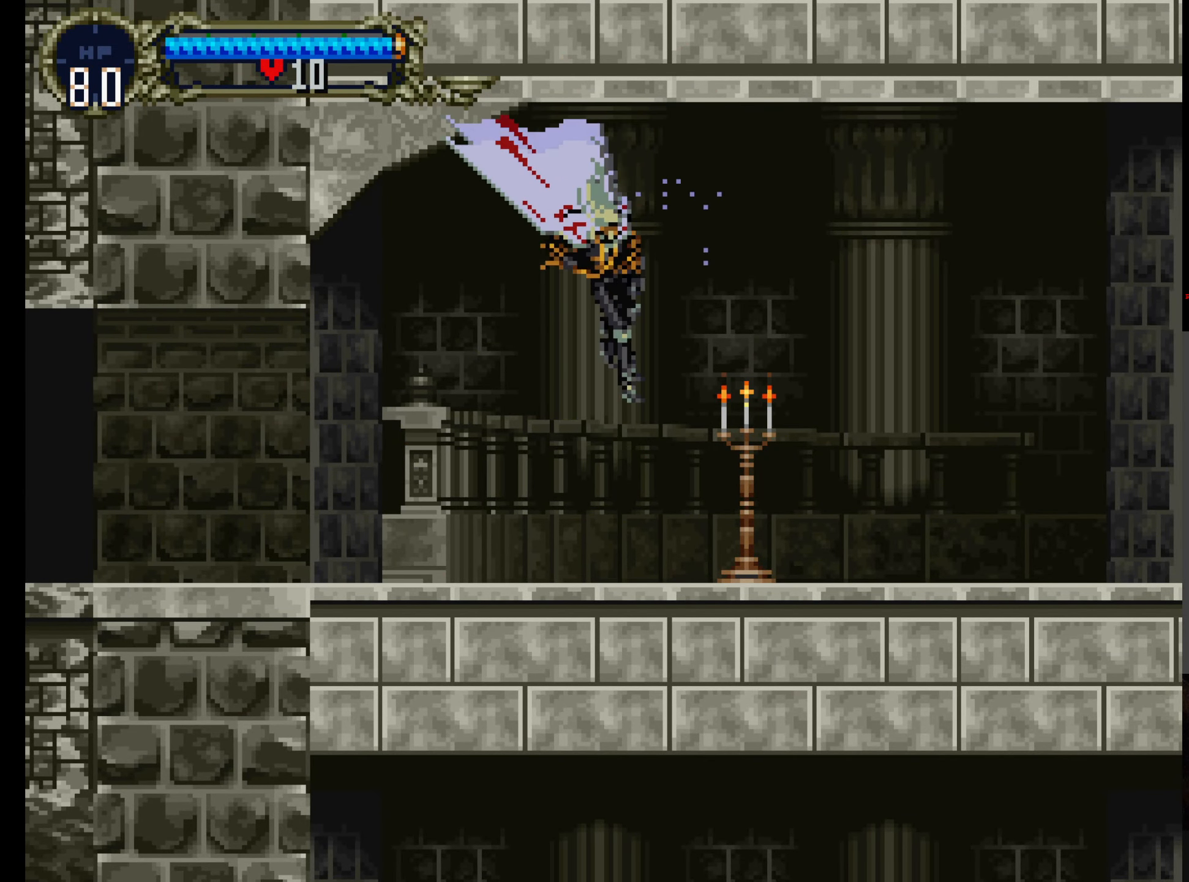
{"buttons": ["A"], "left_stick": "center", "events": [[233, "A", "down"]]}
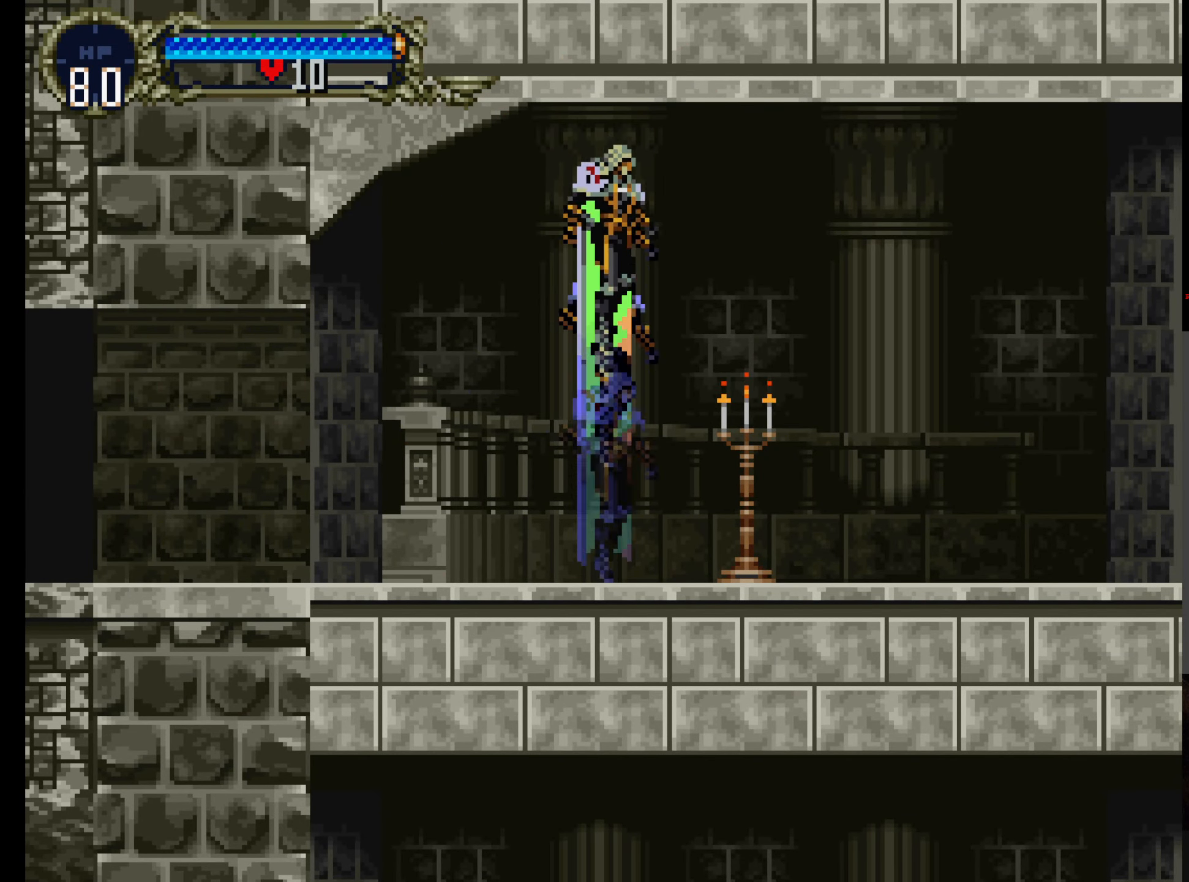
{"buttons": [], "left_stick": "center", "events": [[100, "B", "down"], [333, "B", "up"], [383, "A", "up"]]}
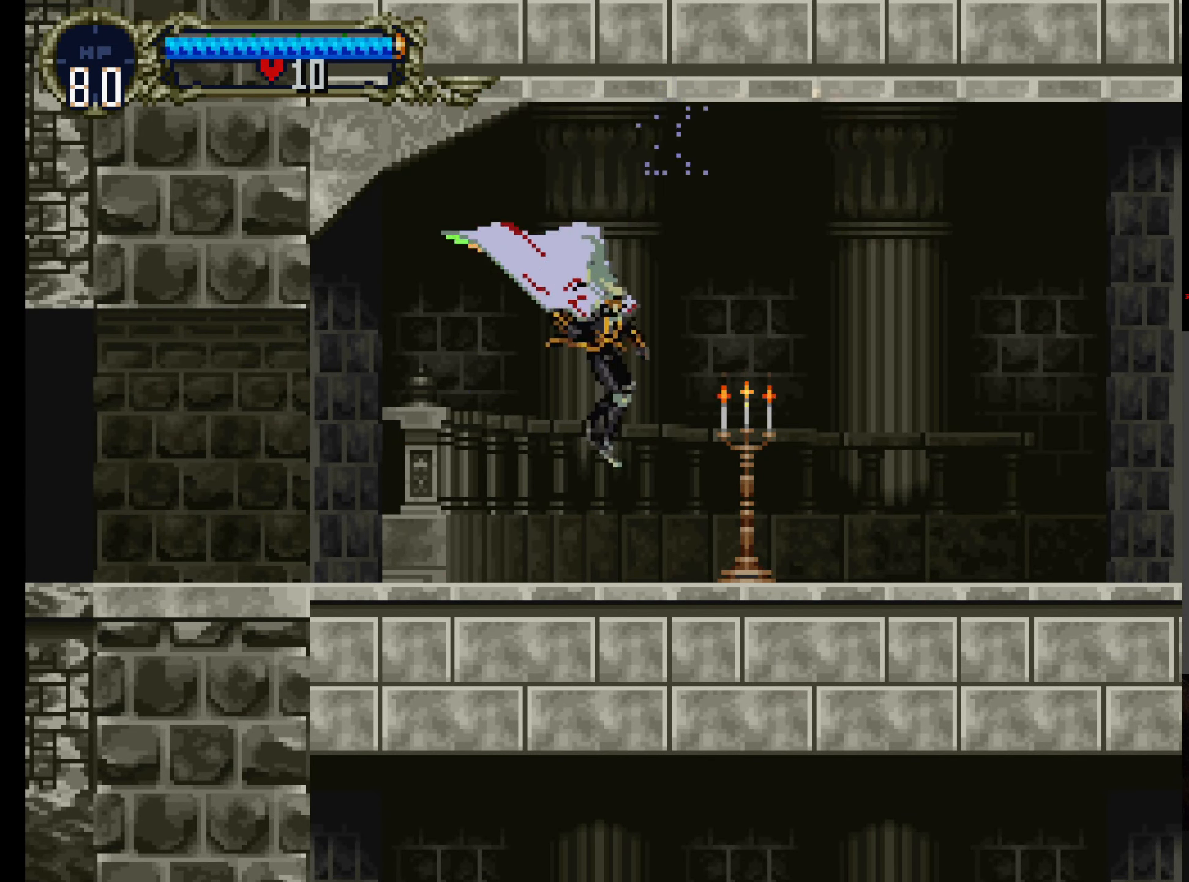
{"buttons": ["A"], "left_stick": "center", "events": [[200, "A", "down"]]}
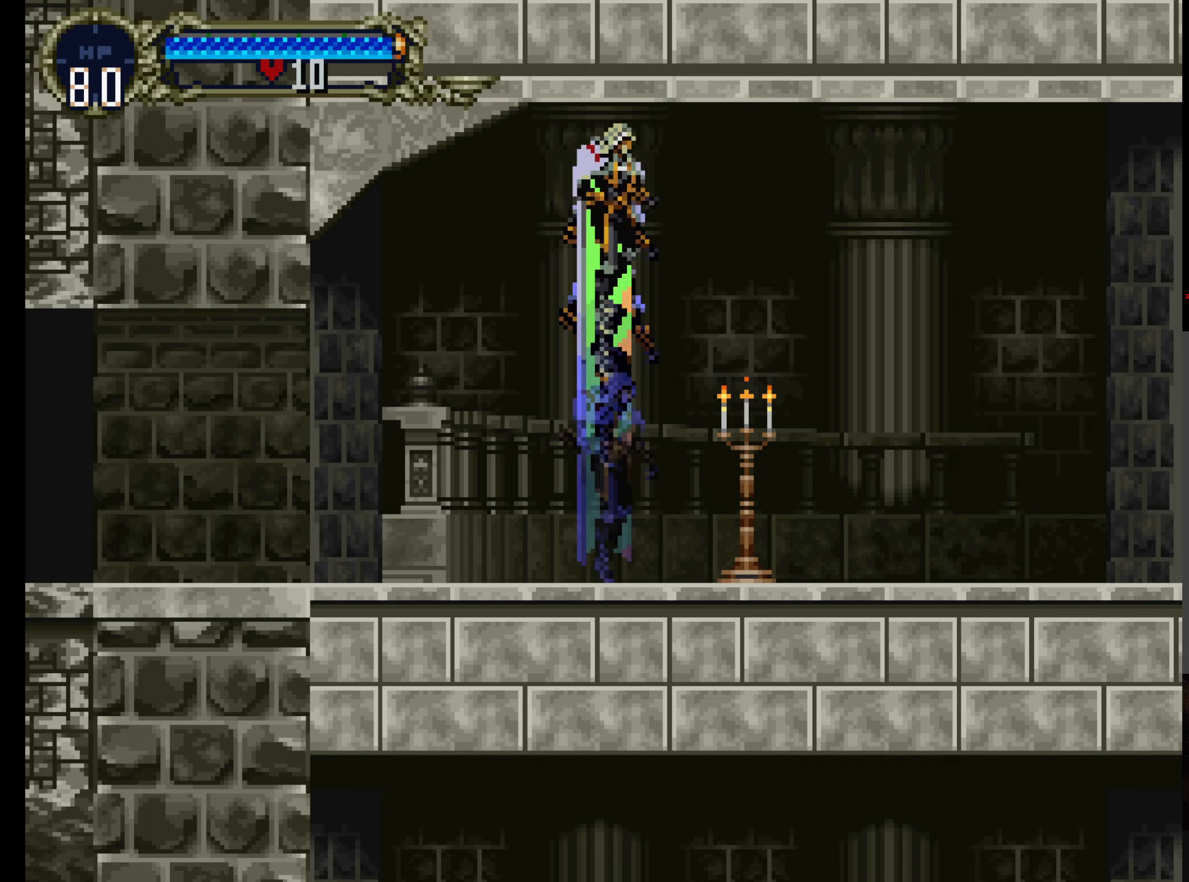
{"buttons": [], "left_stick": "center", "events": [[67, "B", "down"], [334, "A", "up"], [334, "B", "up"]]}
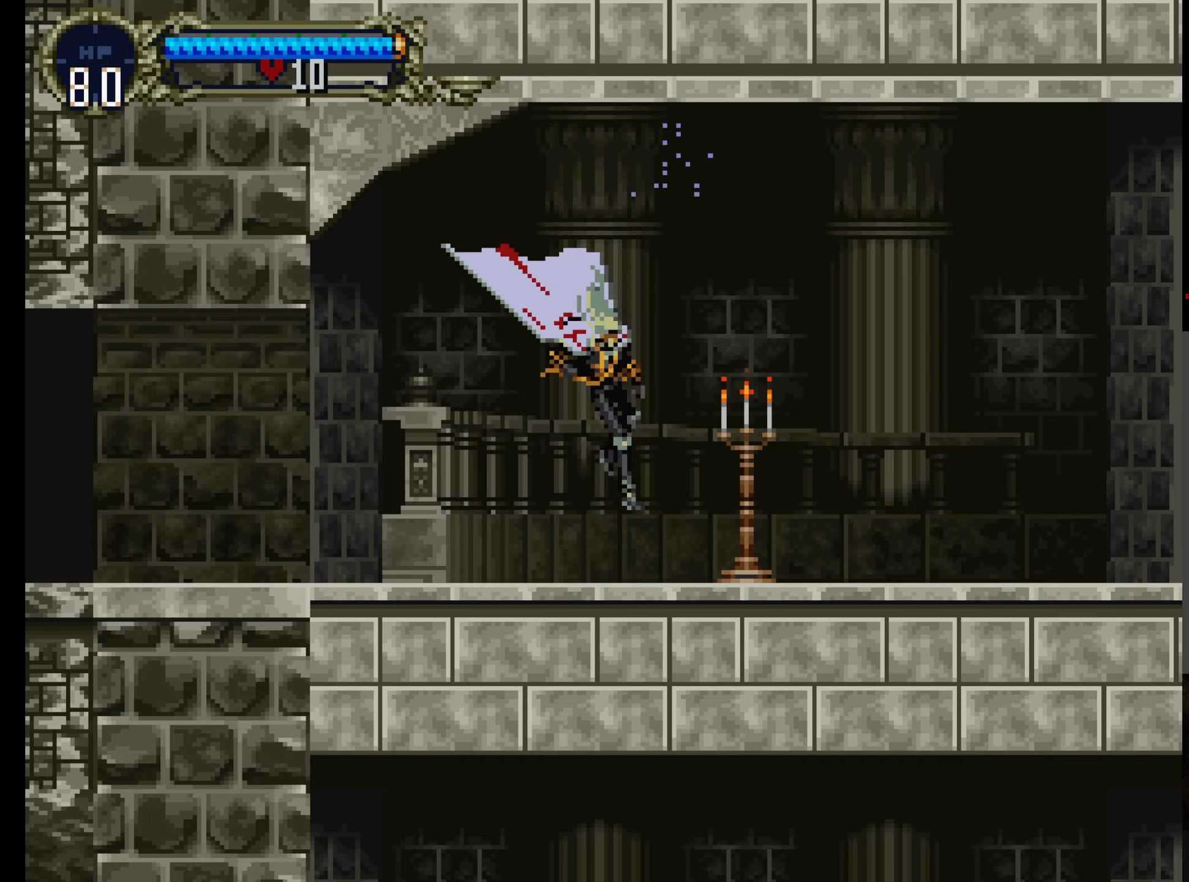
{"buttons": ["A", "B"], "left_stick": "center", "events": [[150, "A", "down"], [467, "B", "down"]]}
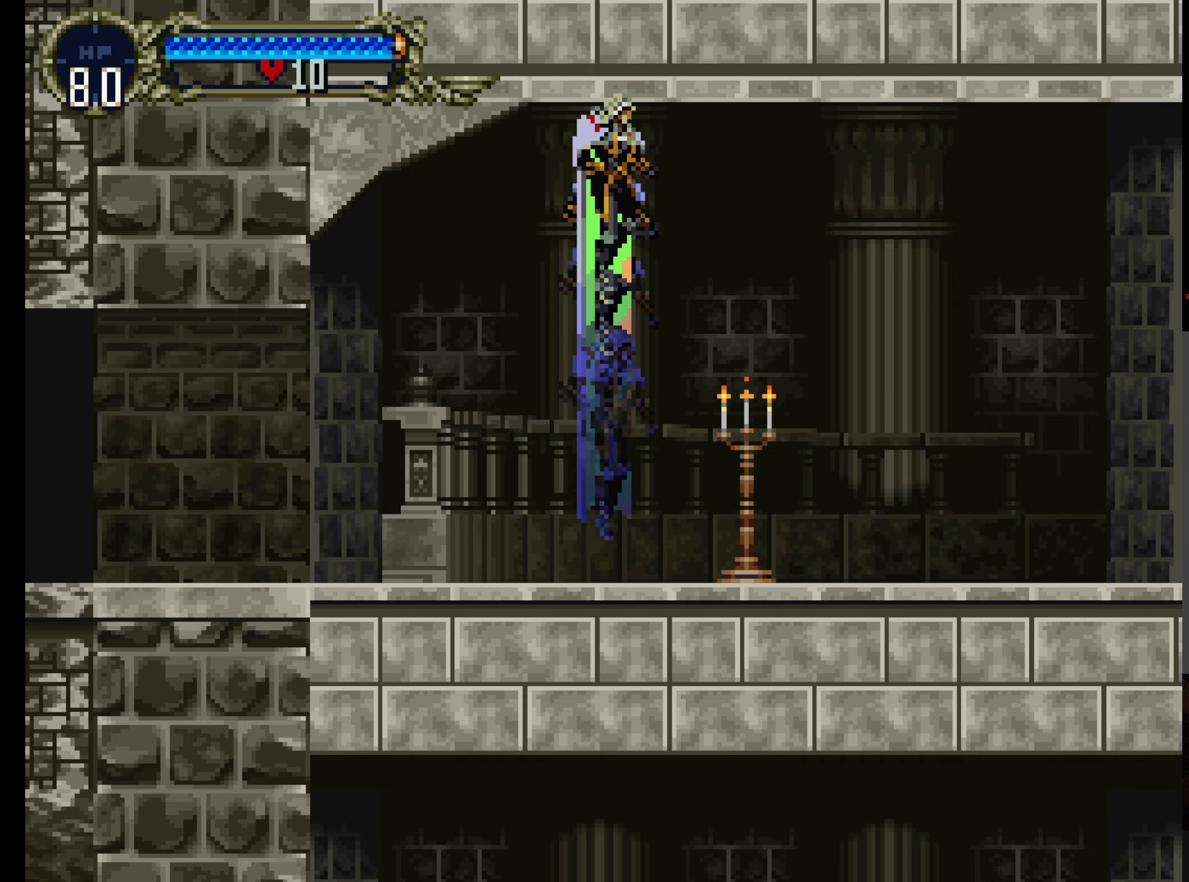
{"buttons": ["DPAD_RIGHT"], "left_stick": "center", "events": [[250, "B", "up"], [300, "A", "up"], [484, "DPAD_RIGHT", "down"]]}
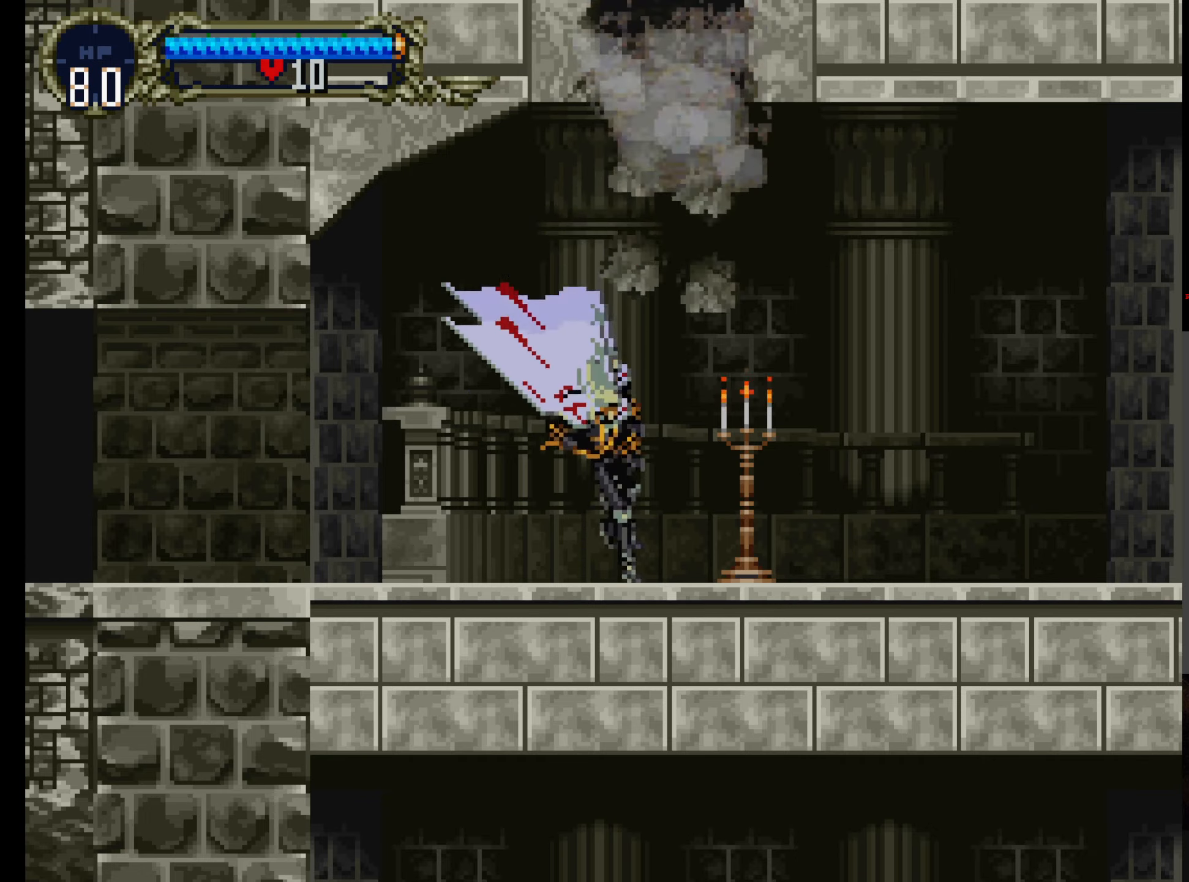
{"buttons": ["A", "R1"], "left_stick": "center", "events": [[100, "DPAD_RIGHT", "up"], [134, "A", "down"], [400, "R1", "down"]]}
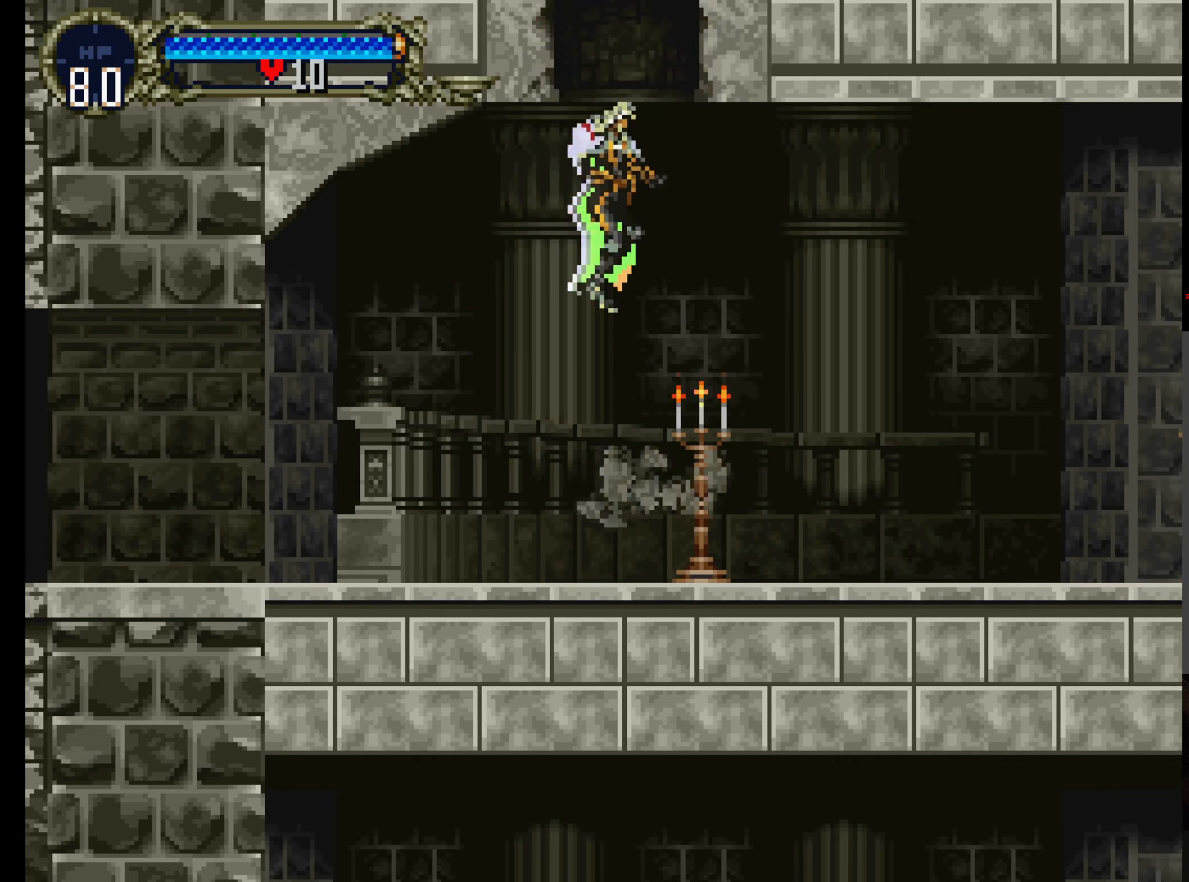
{"buttons": ["DPAD_UP"], "left_stick": "center", "events": [[167, "DPAD_UP", "down"], [200, "R1", "up"], [234, "A", "up"]]}
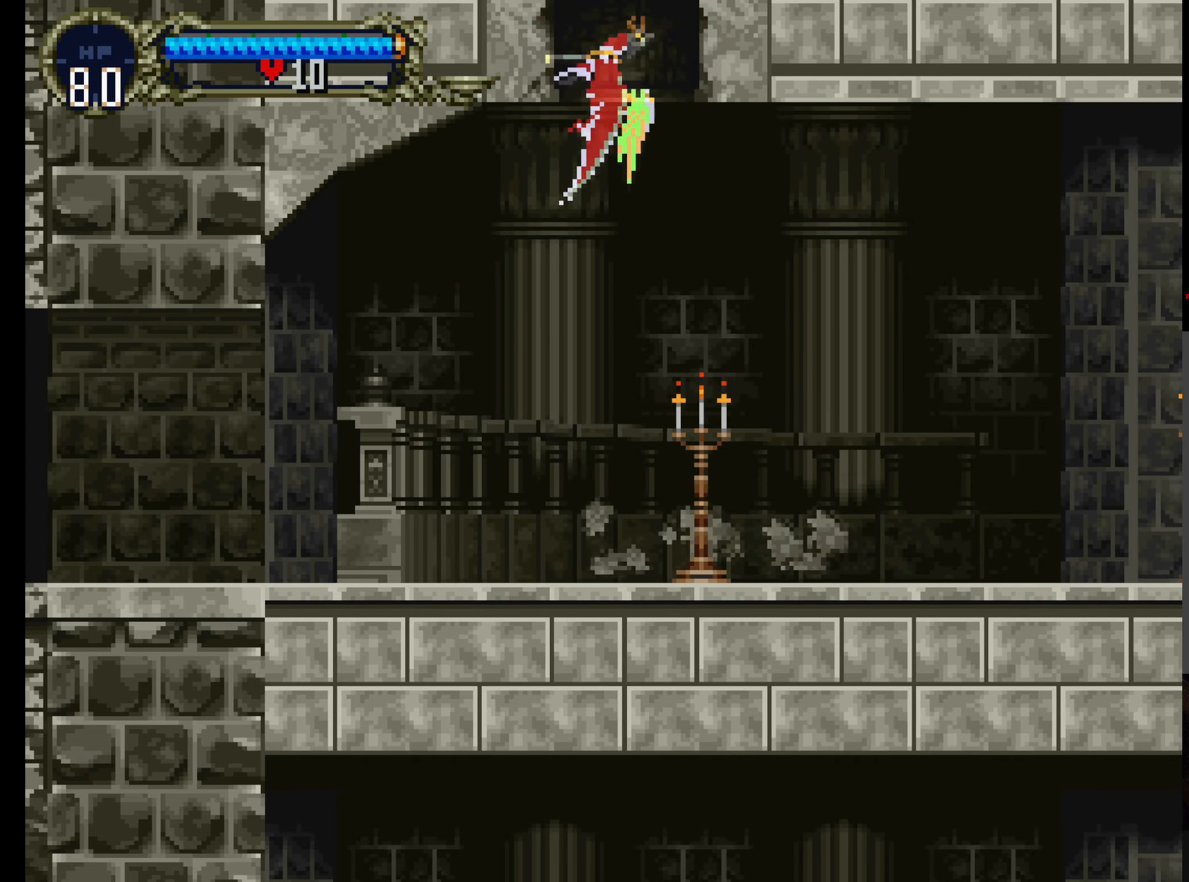
{"buttons": ["DPAD_UP"], "left_stick": "center", "events": []}
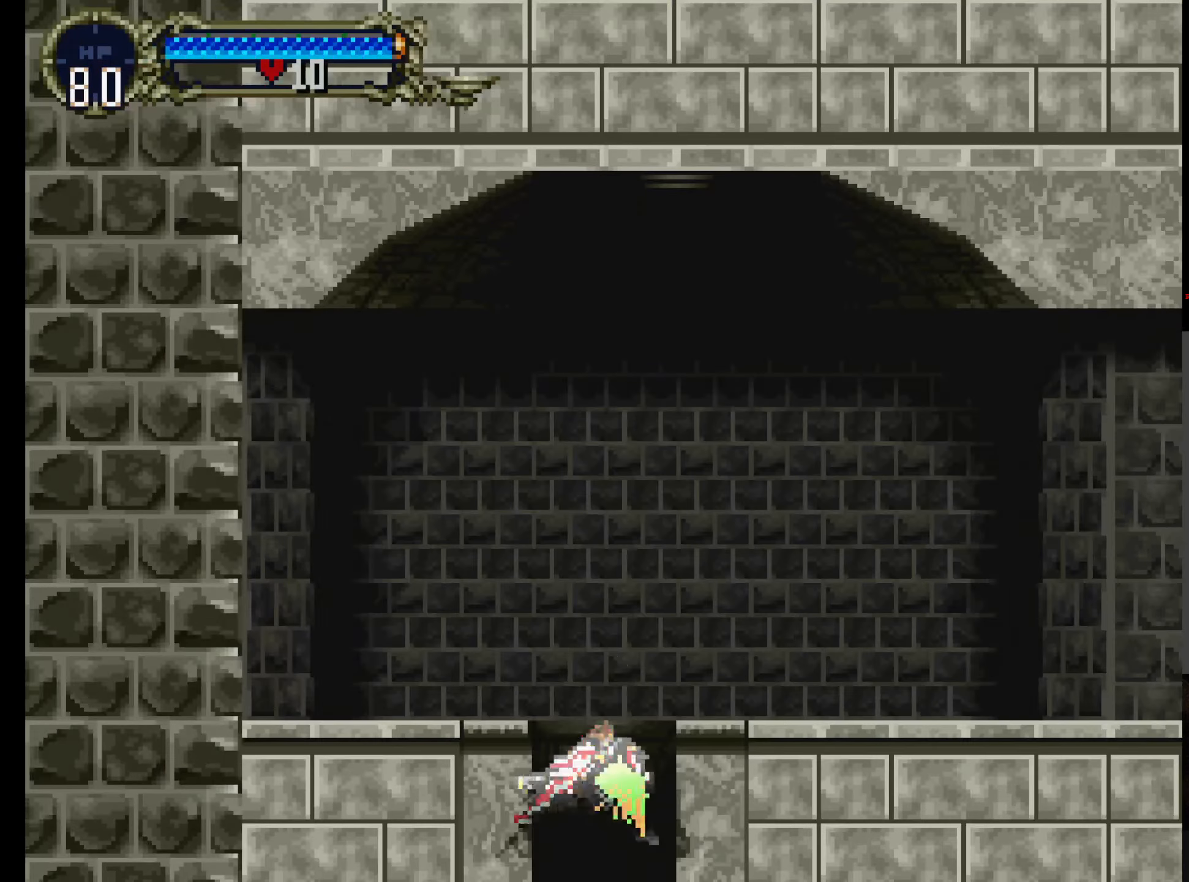
{"buttons": ["DPAD_RIGHT"], "left_stick": "center"}
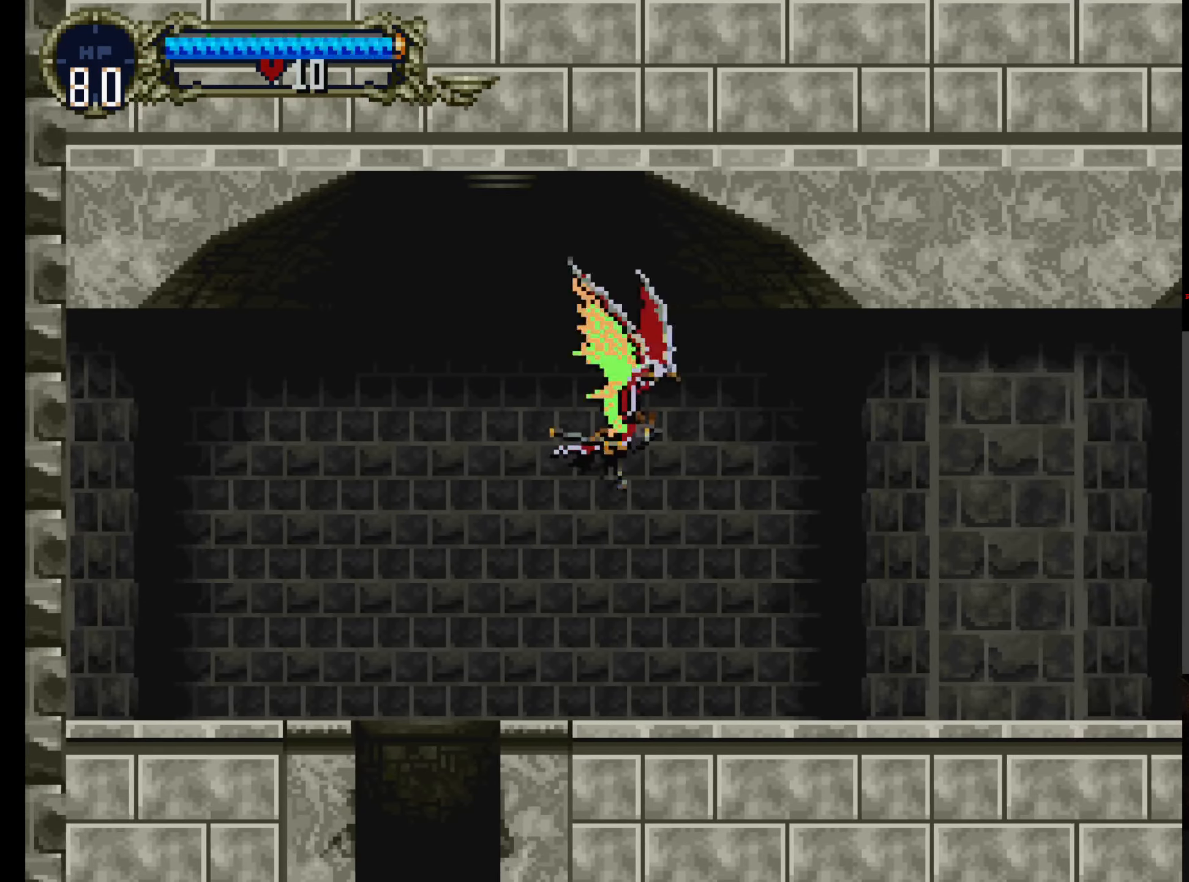
{"buttons": ["DPAD_RIGHT"], "left_stick": "center", "events": [[300, "DPAD_DOWN", "down"], [450, "DPAD_DOWN", "up"]]}